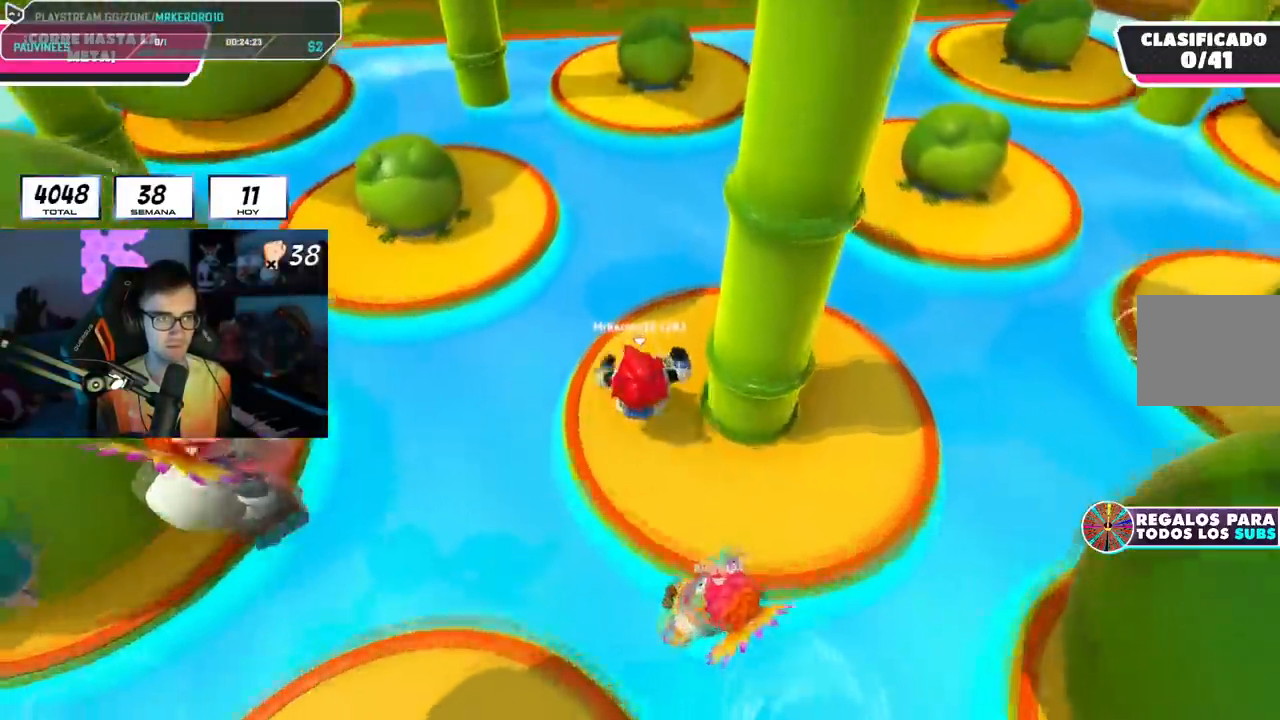
Gameplay with a controller (PlayStation layout); each line is a JSON object with the inputs held at the frame after it. "events" lists button and stick changes between this image and that frame as [ms after this image, input, new state], when the widget could be followed in between. Not read: L1.
{"buttons": [], "left_stick": "up", "right_stick": "center", "events": [[250, "CROSS", "down"], [467, "CROSS", "up"]]}
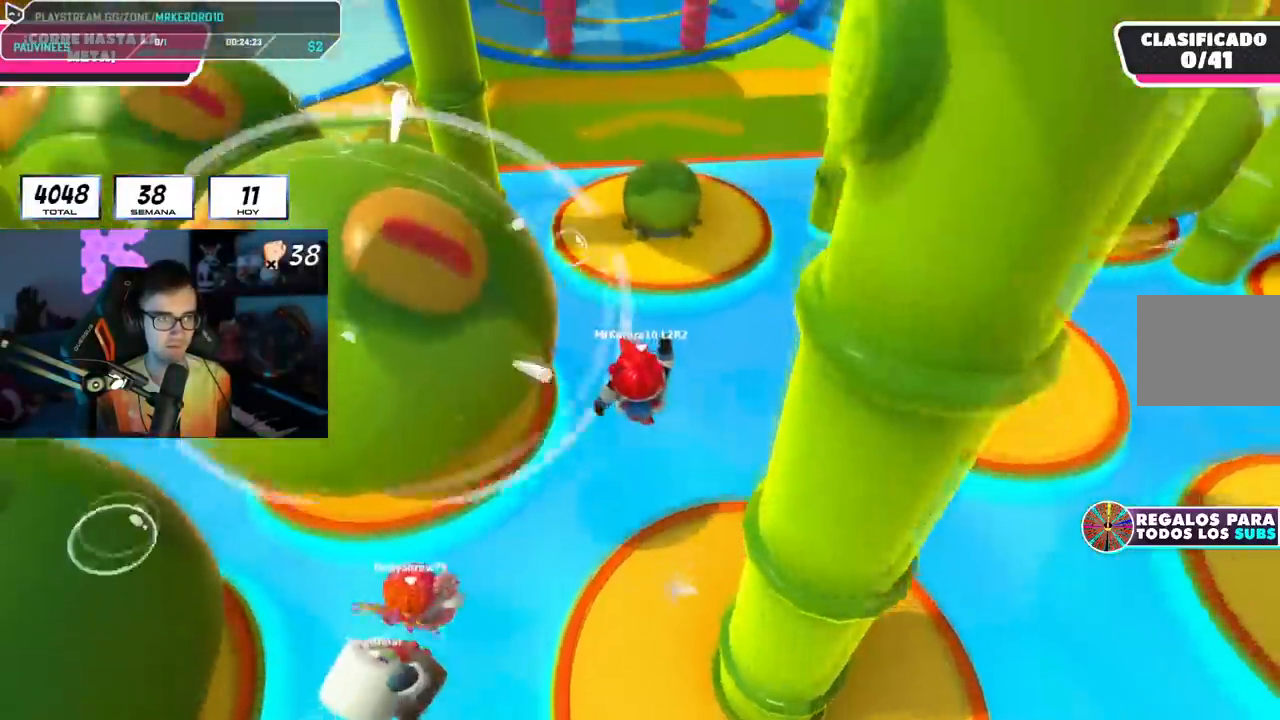
{"buttons": [], "left_stick": "up", "right_stick": "center", "events": []}
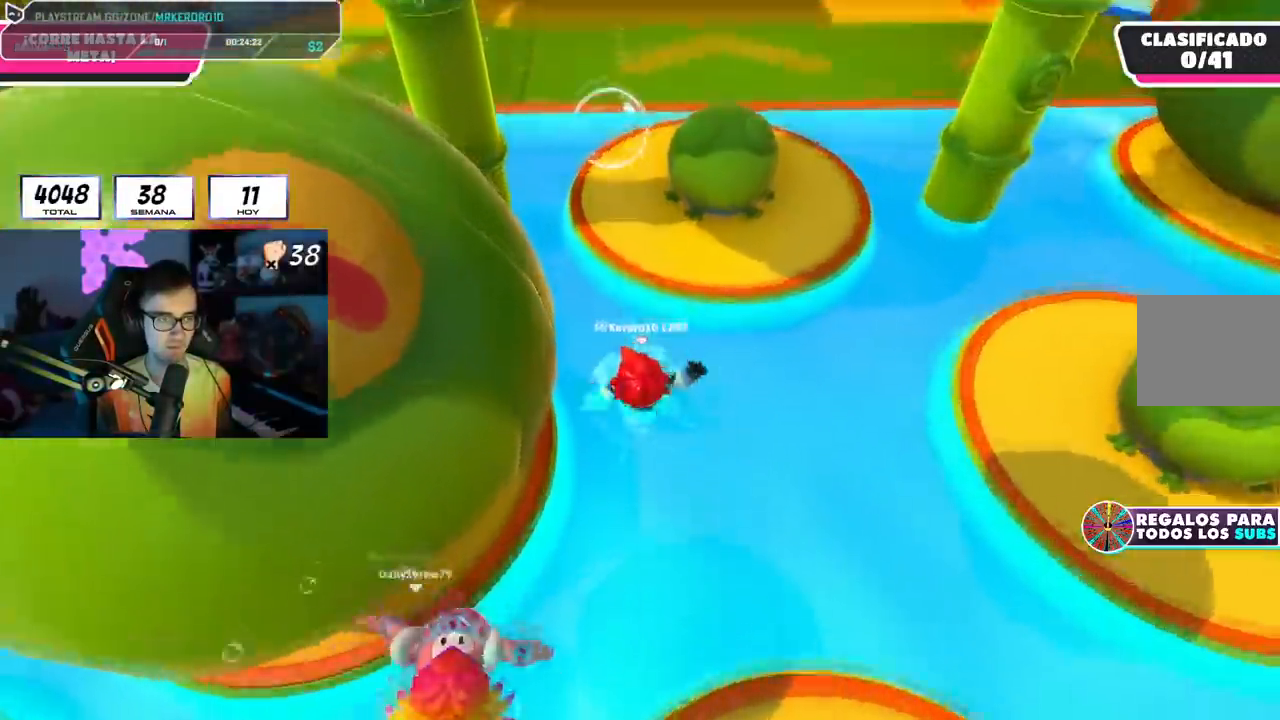
{"buttons": ["CROSS"], "left_stick": "up", "right_stick": "down", "events": [[33, "CROSS", "down"], [484, "right_stick", "down"]]}
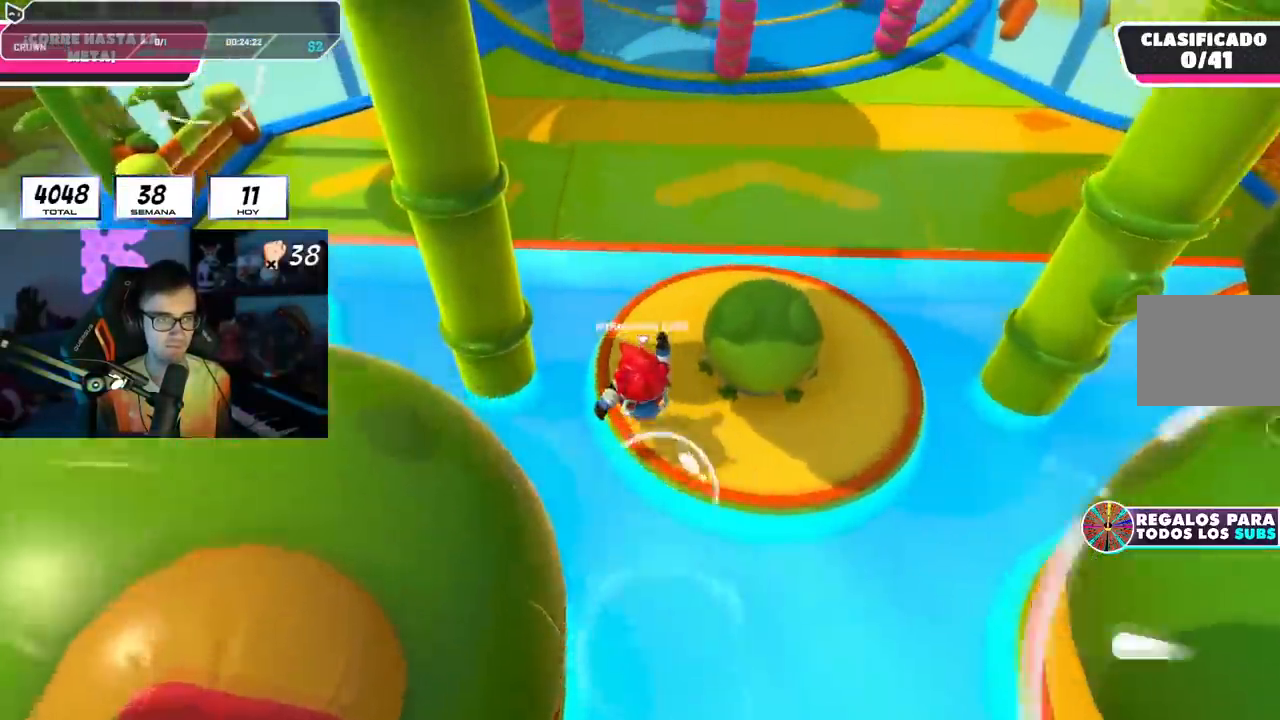
{"buttons": ["CROSS"], "left_stick": "up", "right_stick": "center", "events": [[117, "right_stick", "center"], [184, "CROSS", "up"], [334, "CROSS", "down"]]}
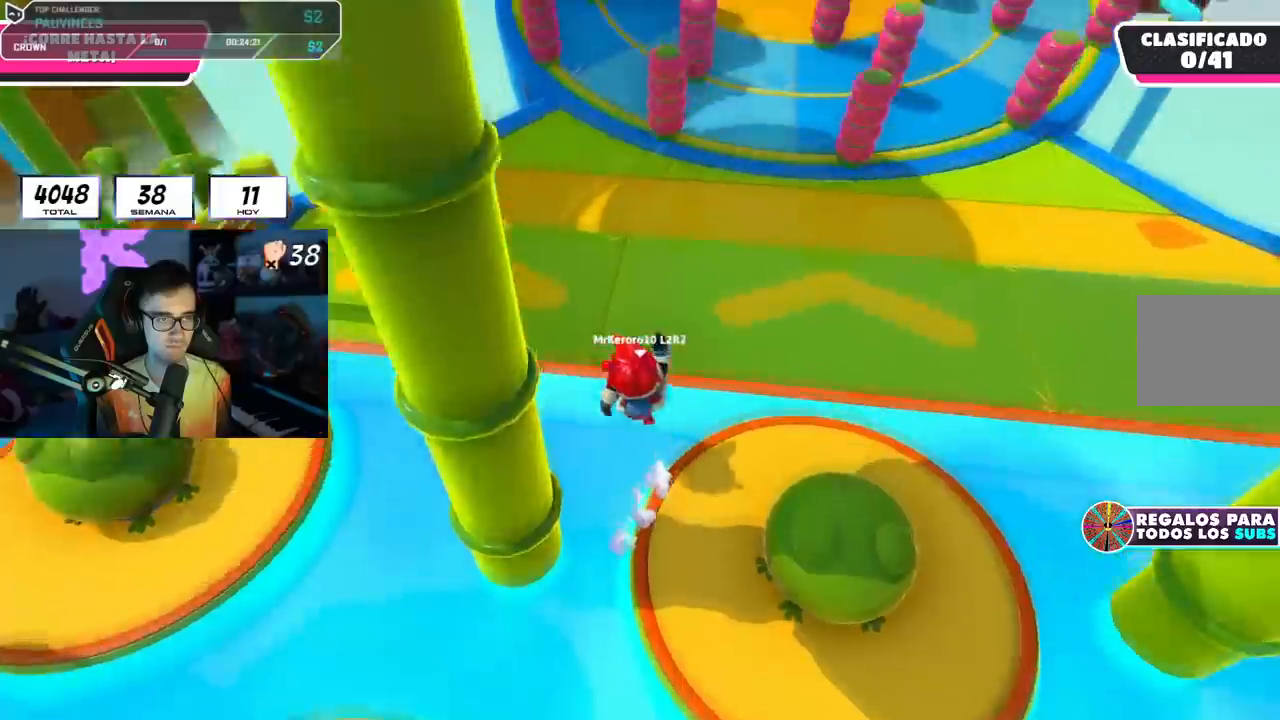
{"buttons": [], "left_stick": "up", "right_stick": "center", "events": [[67, "CROSS", "up"], [250, "right_stick", "up-right"], [384, "right_stick", "center"]]}
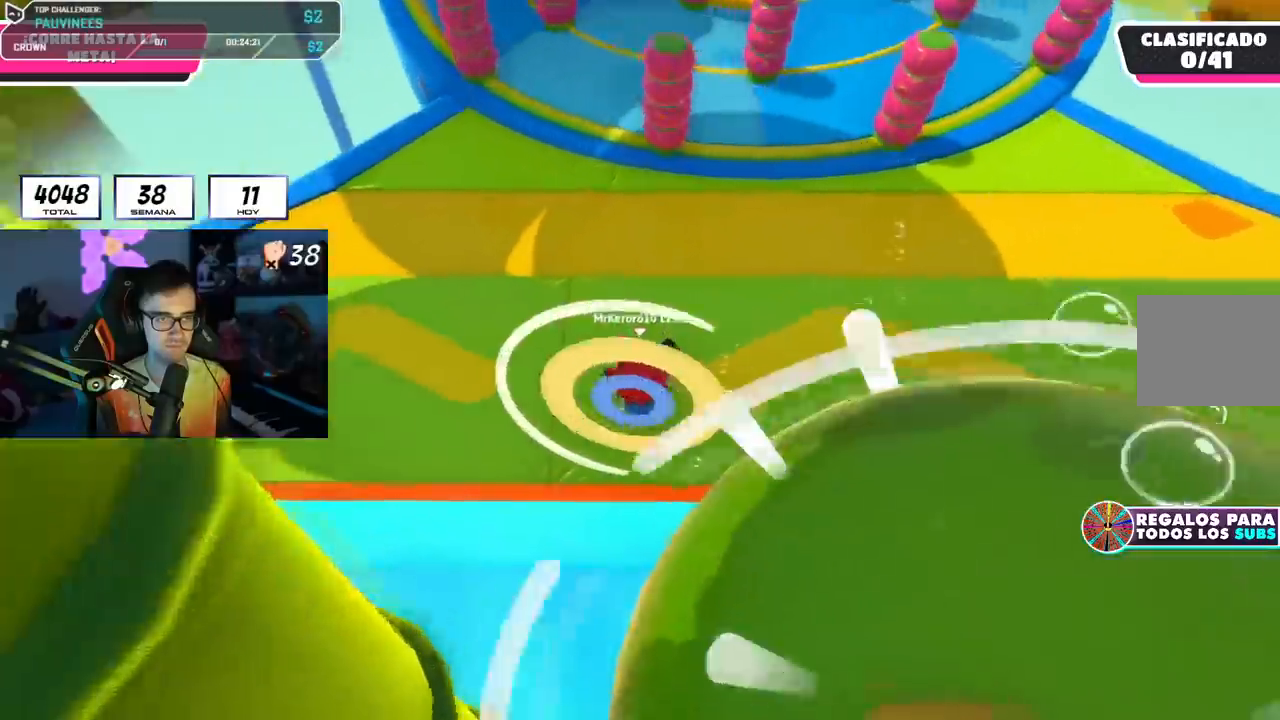
{"buttons": [], "left_stick": "up", "right_stick": "center", "events": []}
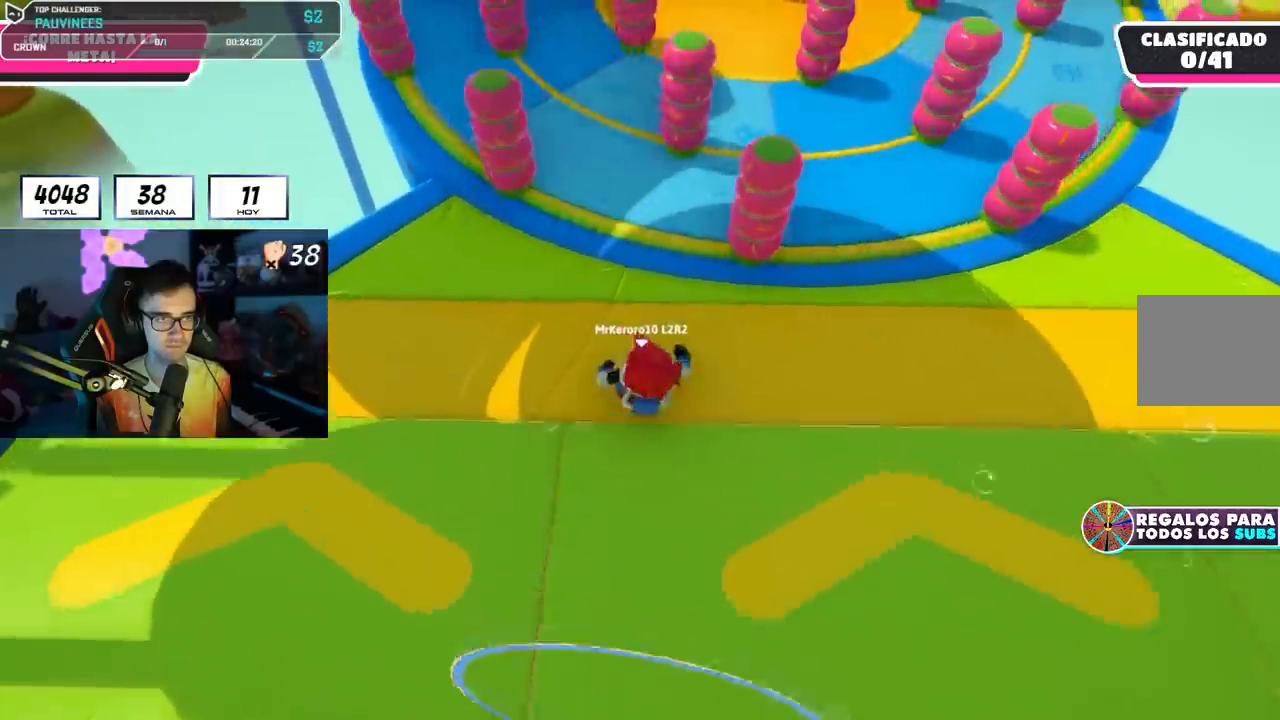
{"buttons": [], "left_stick": "up", "right_stick": "center", "events": []}
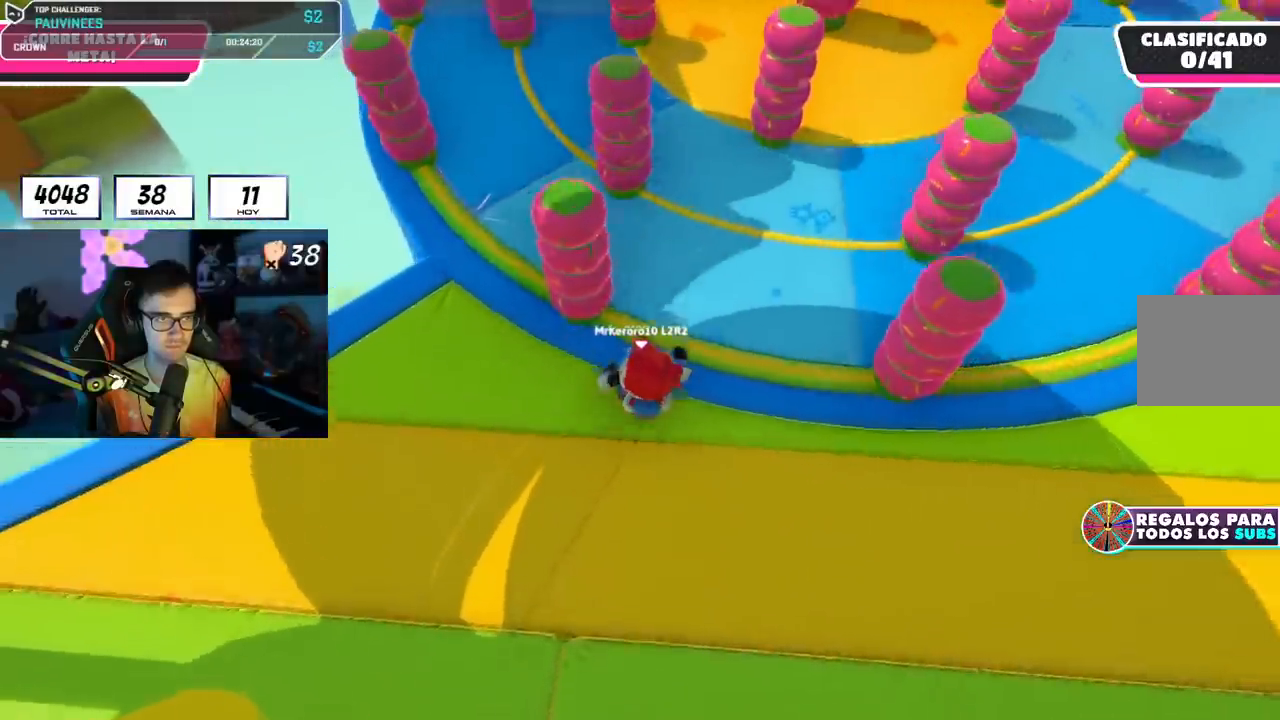
{"buttons": [], "left_stick": "up", "right_stick": "center", "events": [[33, "R1", "down"], [117, "R1", "up"], [167, "R1", "down"], [233, "R1", "up"]]}
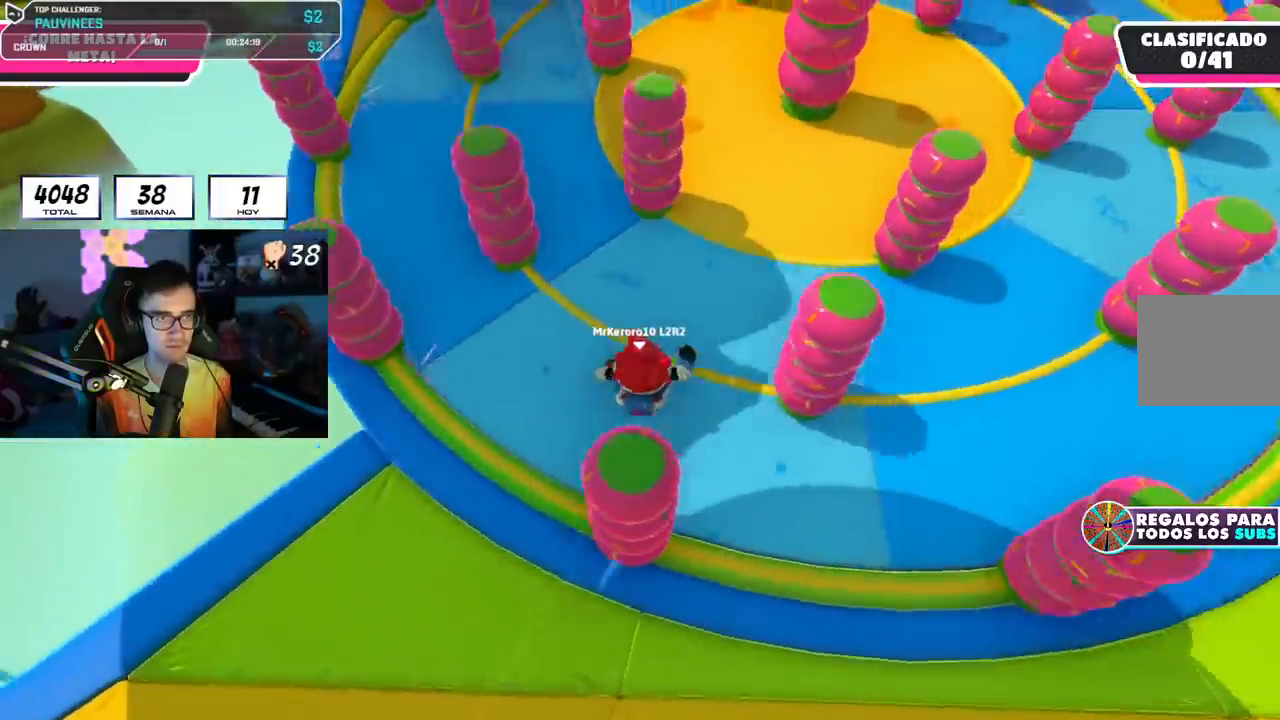
{"buttons": [], "left_stick": "up", "right_stick": "center", "events": [[167, "R1", "down"], [267, "R1", "up"], [417, "R1", "down"], [484, "R1", "up"]]}
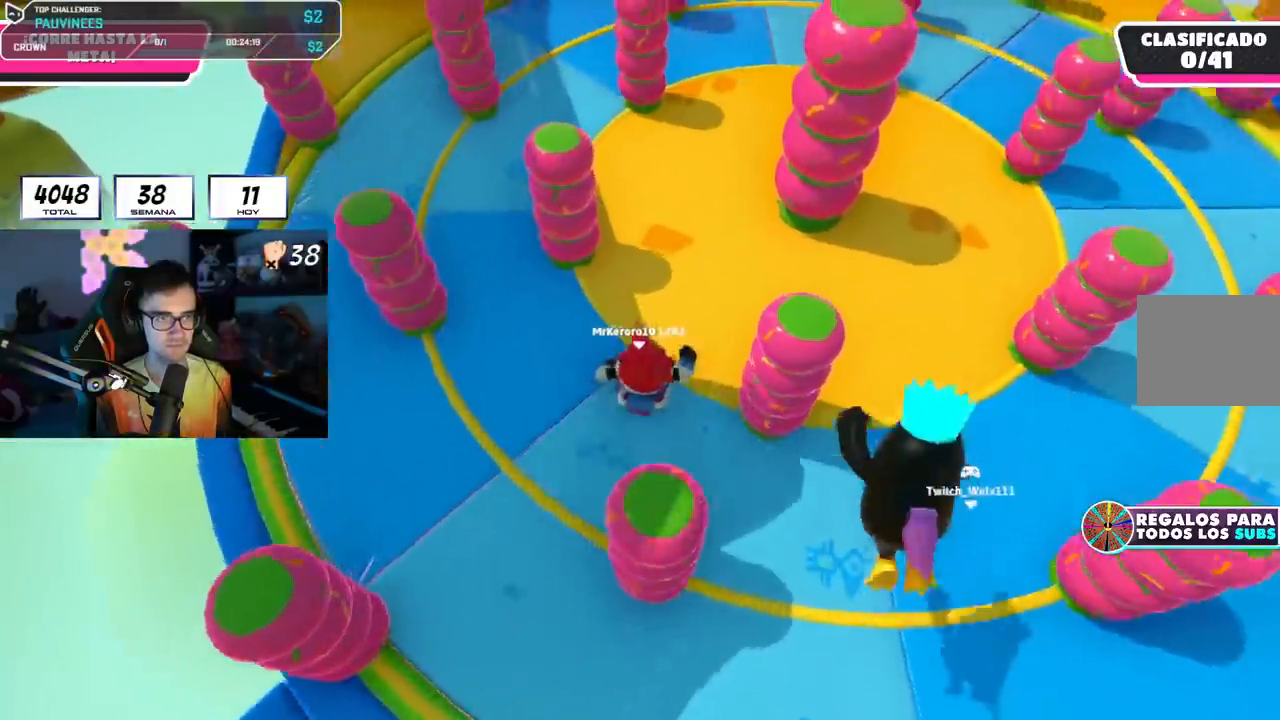
{"buttons": [], "left_stick": "up", "right_stick": "center", "events": []}
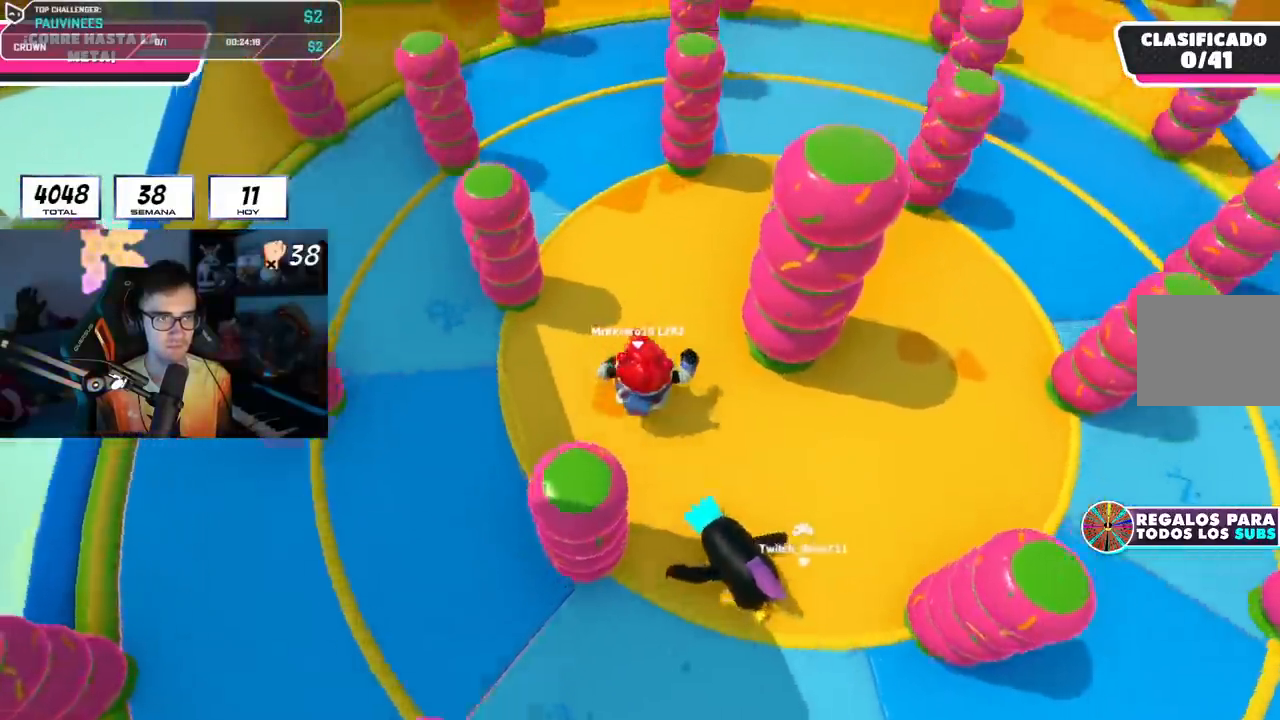
{"buttons": [], "left_stick": "up", "right_stick": "center", "events": [[200, "R1", "down"], [334, "R1", "up"]]}
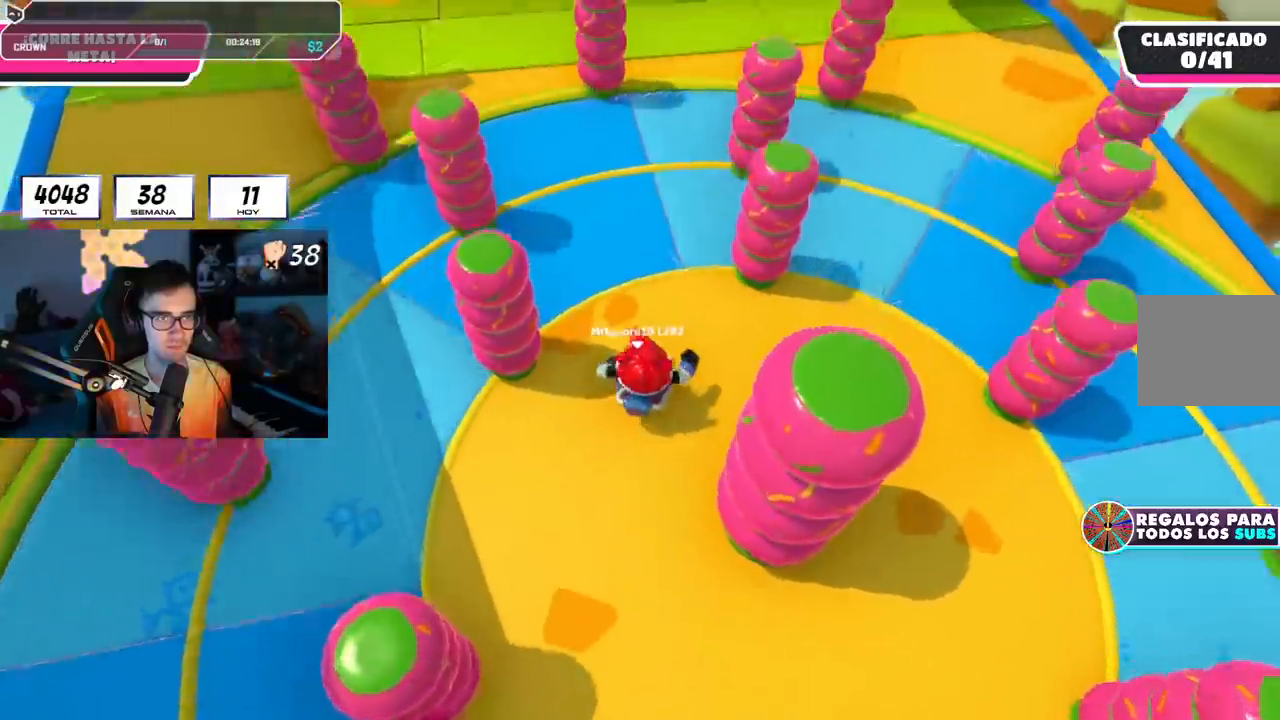
{"buttons": [], "left_stick": "up", "right_stick": "center", "events": []}
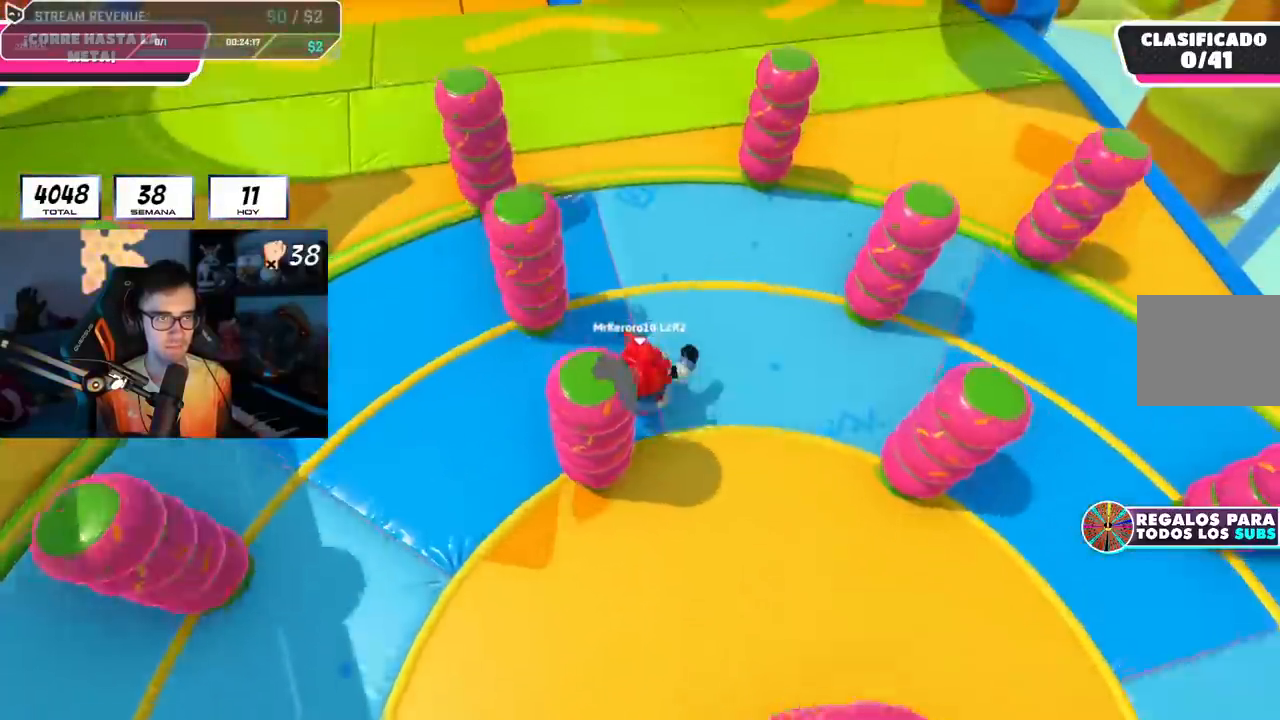
{"buttons": [], "left_stick": "up", "right_stick": "center", "events": []}
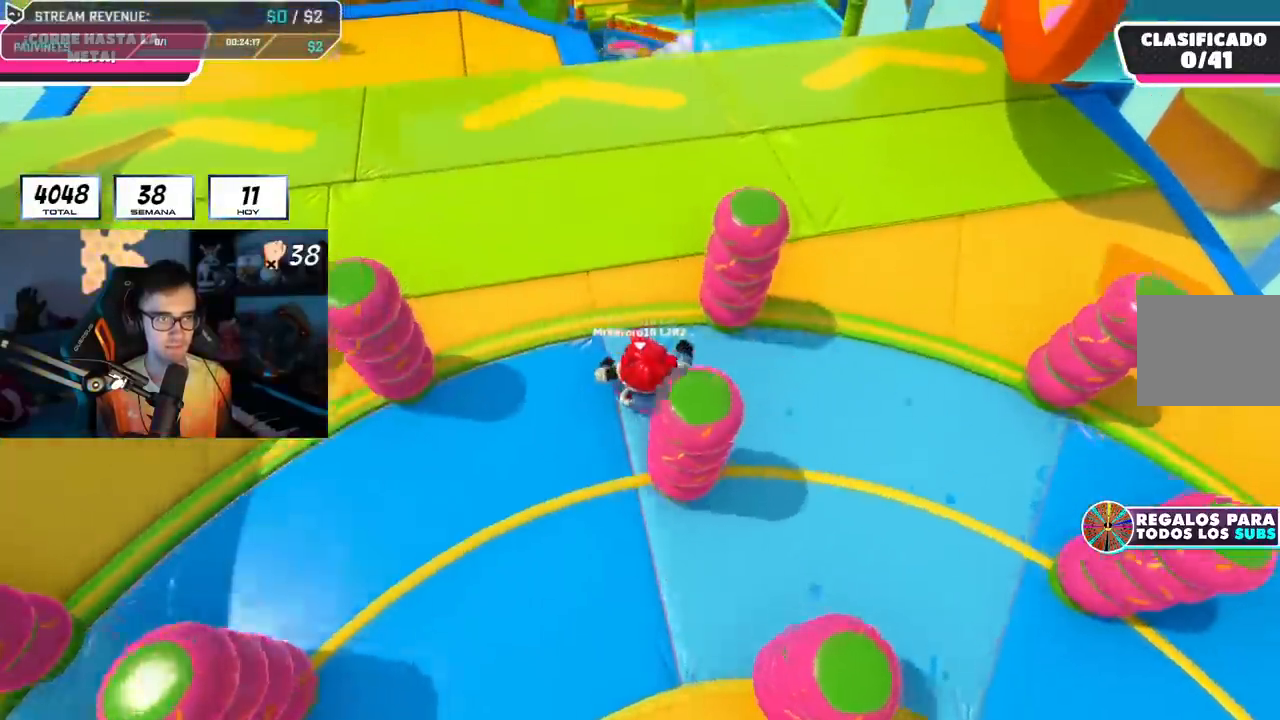
{"buttons": [], "left_stick": "up", "right_stick": "center", "events": []}
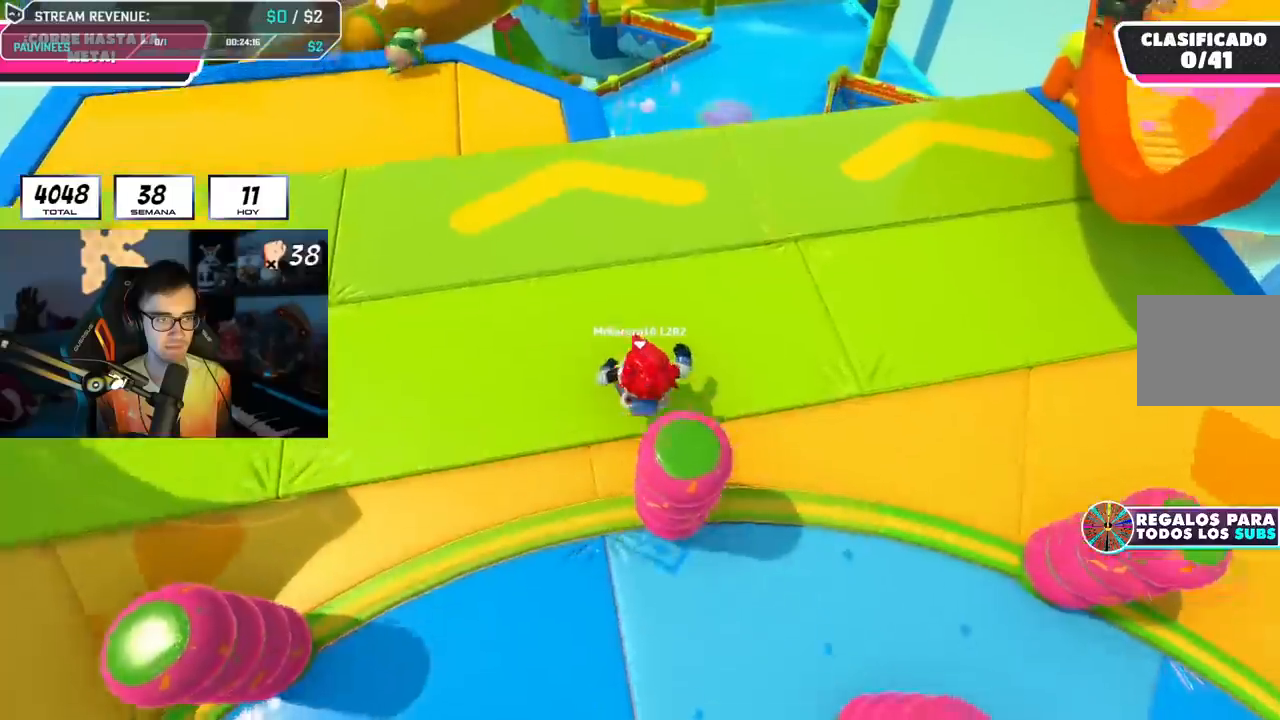
{"buttons": ["L2"], "left_stick": "up", "right_stick": "center", "events": [[351, "R1", "down"], [434, "L2", "down"], [467, "R1", "up"]]}
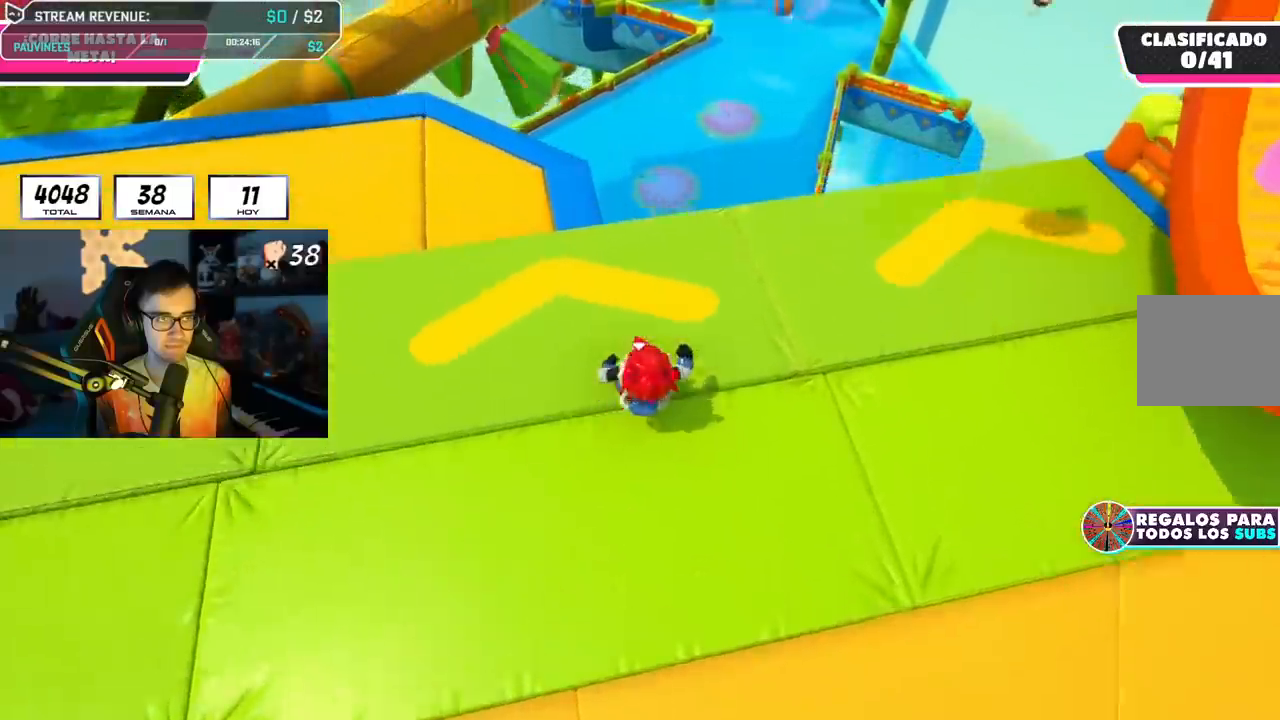
{"buttons": [], "left_stick": "up", "right_stick": "center", "events": [[133, "L2", "up"]]}
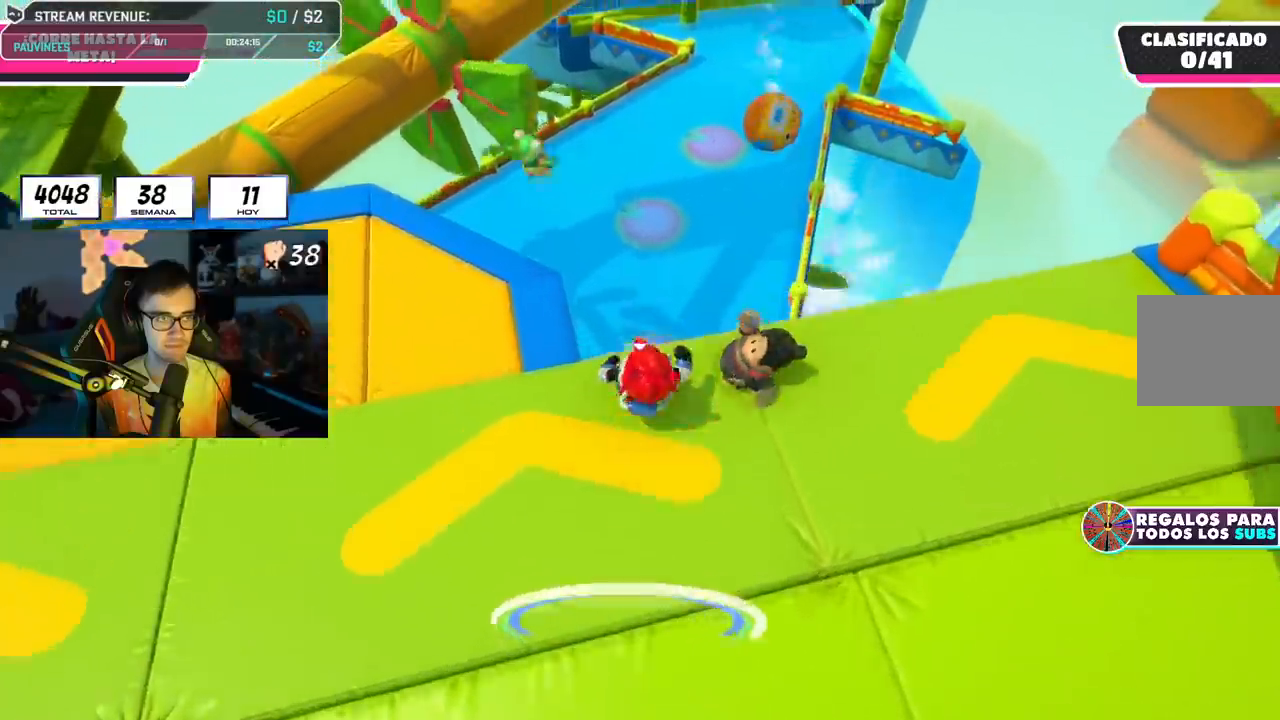
{"buttons": ["L2"], "left_stick": "up", "right_stick": "center", "events": [[17, "CROSS", "down"], [251, "CROSS", "up"], [367, "L2", "down"]]}
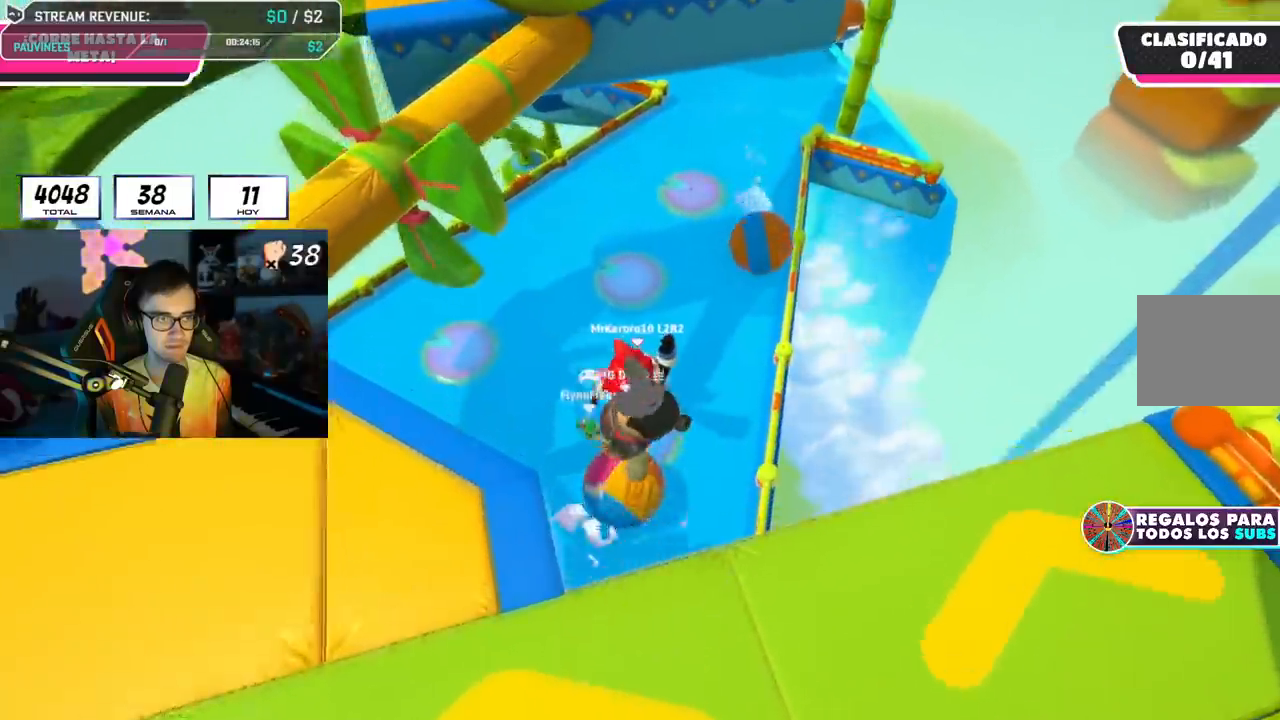
{"buttons": [], "left_stick": "up", "right_stick": "center", "events": [[33, "L2", "up"]]}
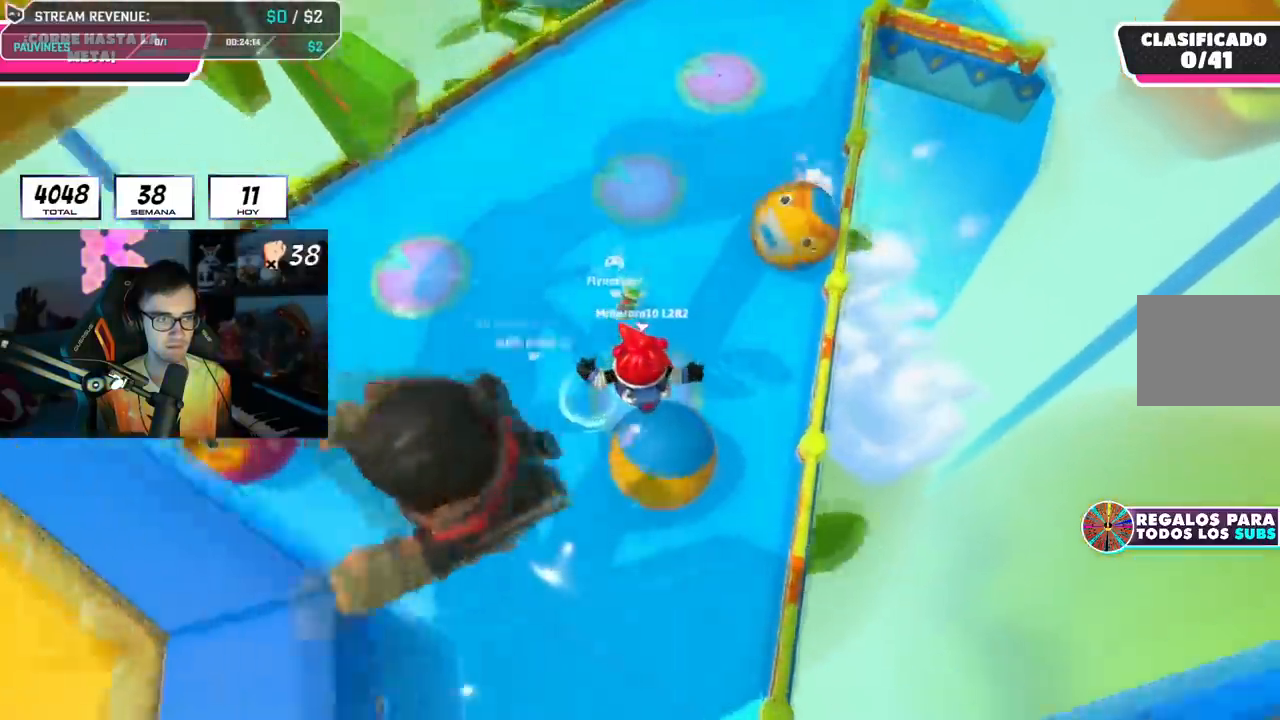
{"buttons": [], "left_stick": "up-right", "right_stick": "center", "events": [[117, "SQUARE", "down"], [351, "SQUARE", "up"], [367, "left_stick", "up-right"]]}
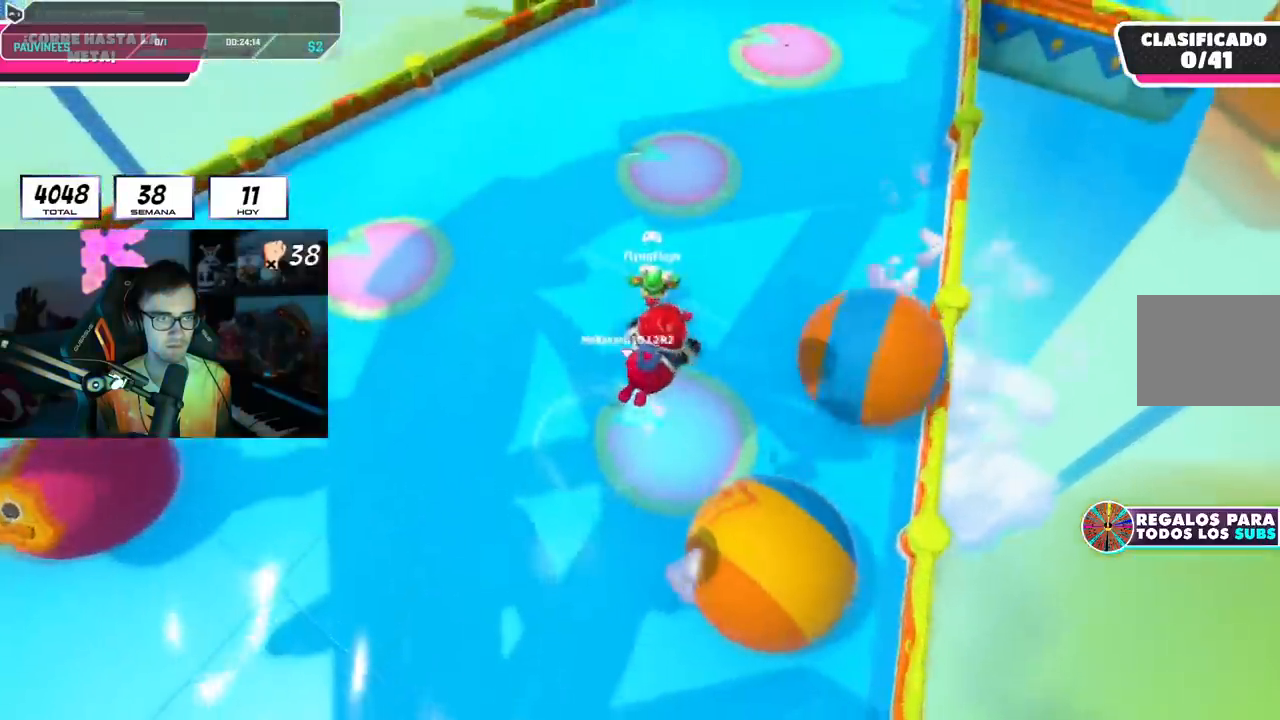
{"buttons": [], "left_stick": "up-right", "right_stick": "center", "events": []}
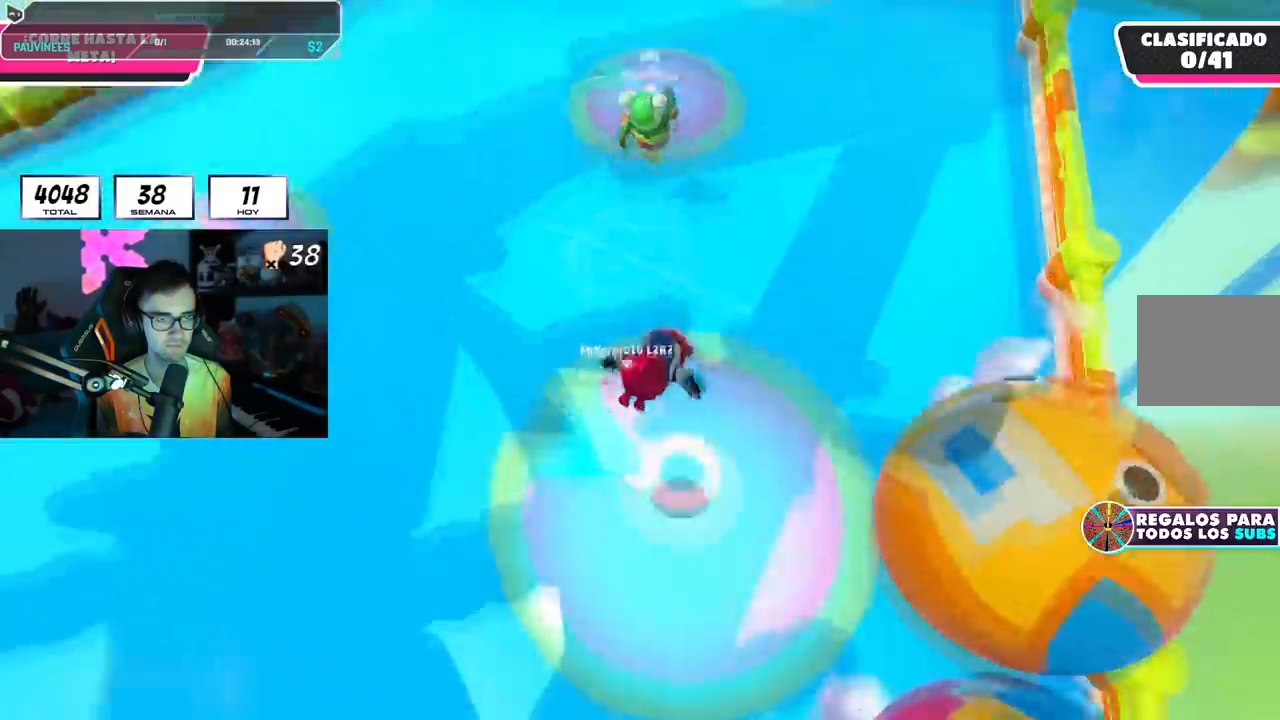
{"buttons": ["SQUARE"], "left_stick": "up-right", "right_stick": "center", "events": [[417, "SQUARE", "down"]]}
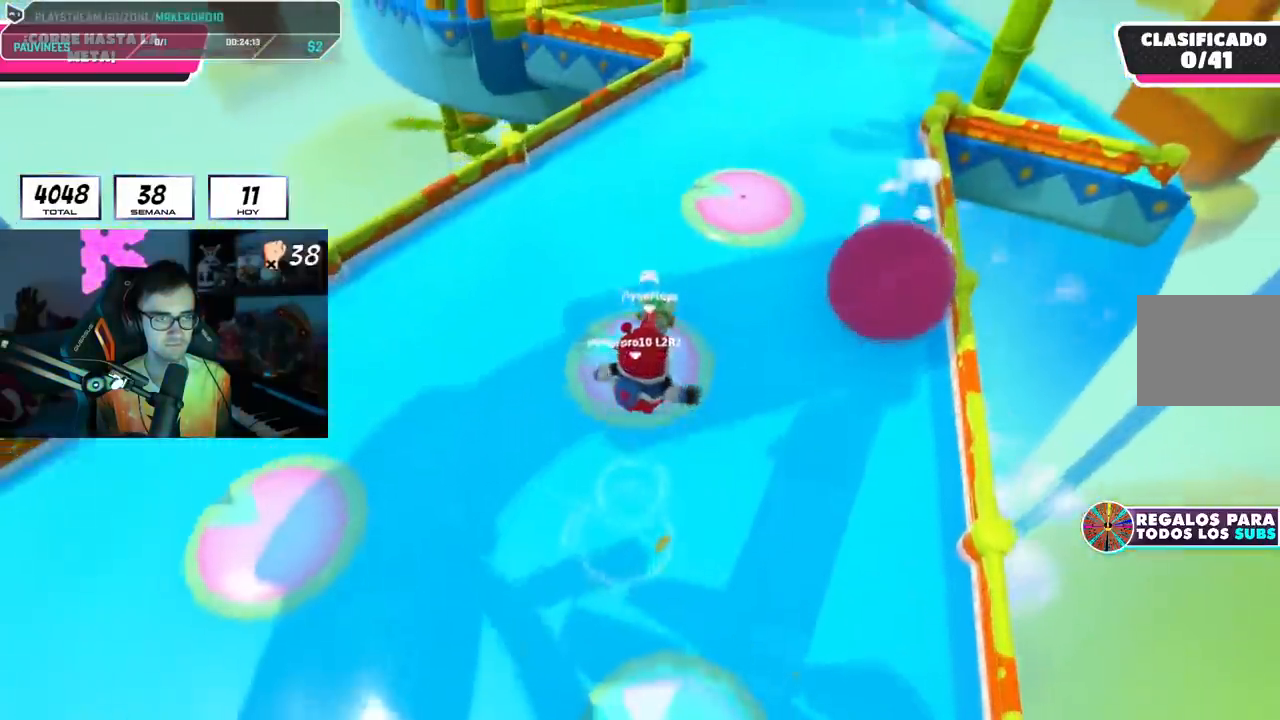
{"buttons": [], "left_stick": "up-right", "right_stick": "up", "events": [[183, "SQUARE", "up"], [450, "right_stick", "up"]]}
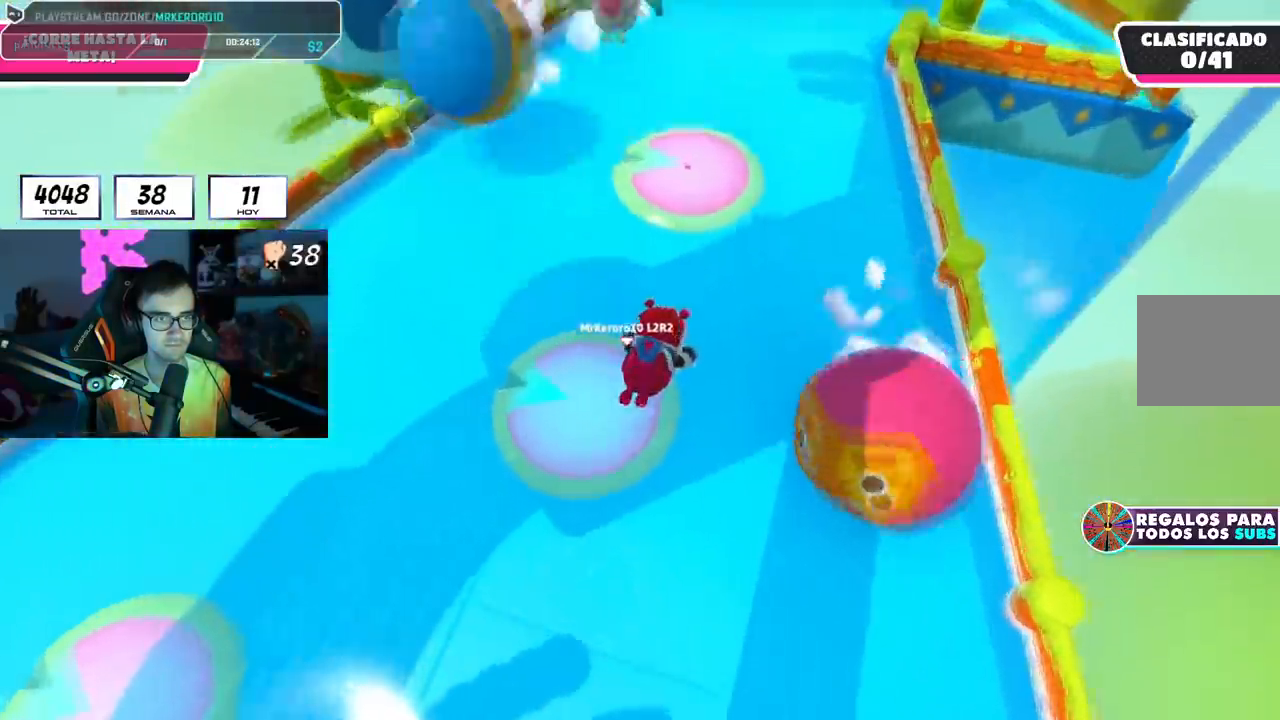
{"buttons": [], "left_stick": "up", "right_stick": "center", "events": [[50, "left_stick", "up"], [84, "right_stick", "center"], [184, "right_stick", "down"], [334, "right_stick", "center"]]}
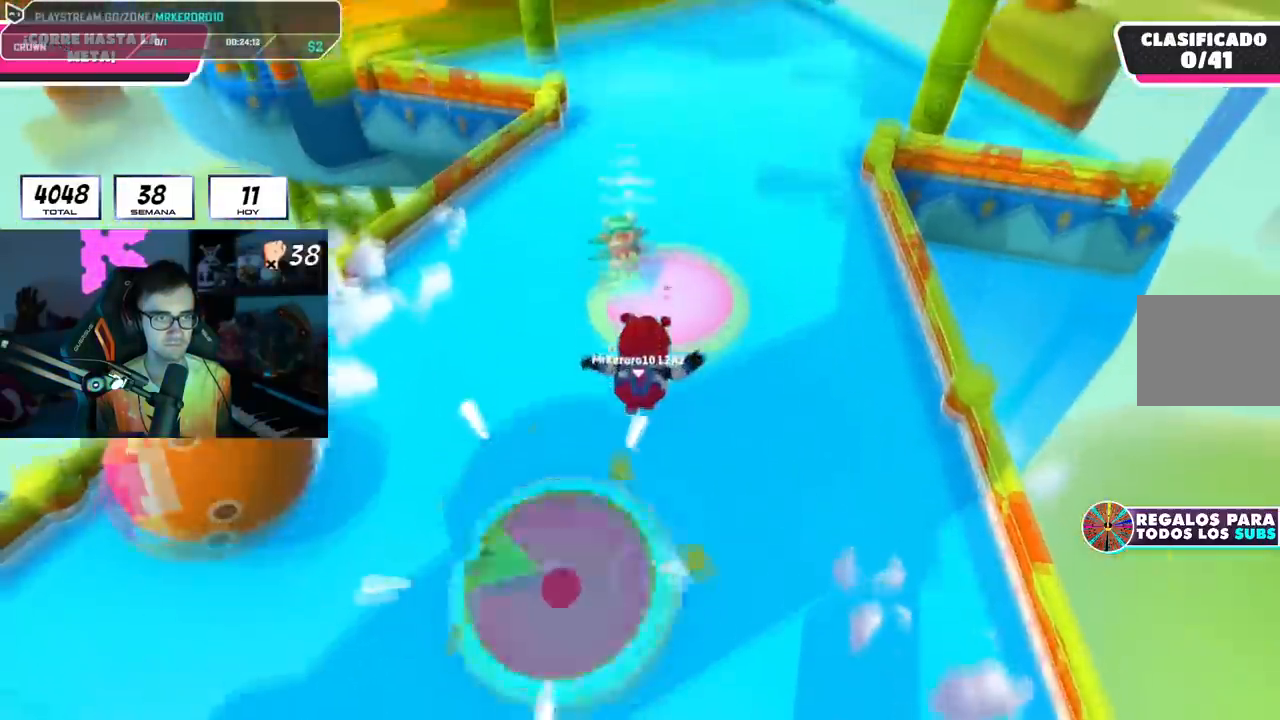
{"buttons": [], "left_stick": "up", "right_stick": "center", "events": [[317, "SQUARE", "down"], [500, "SQUARE", "up"]]}
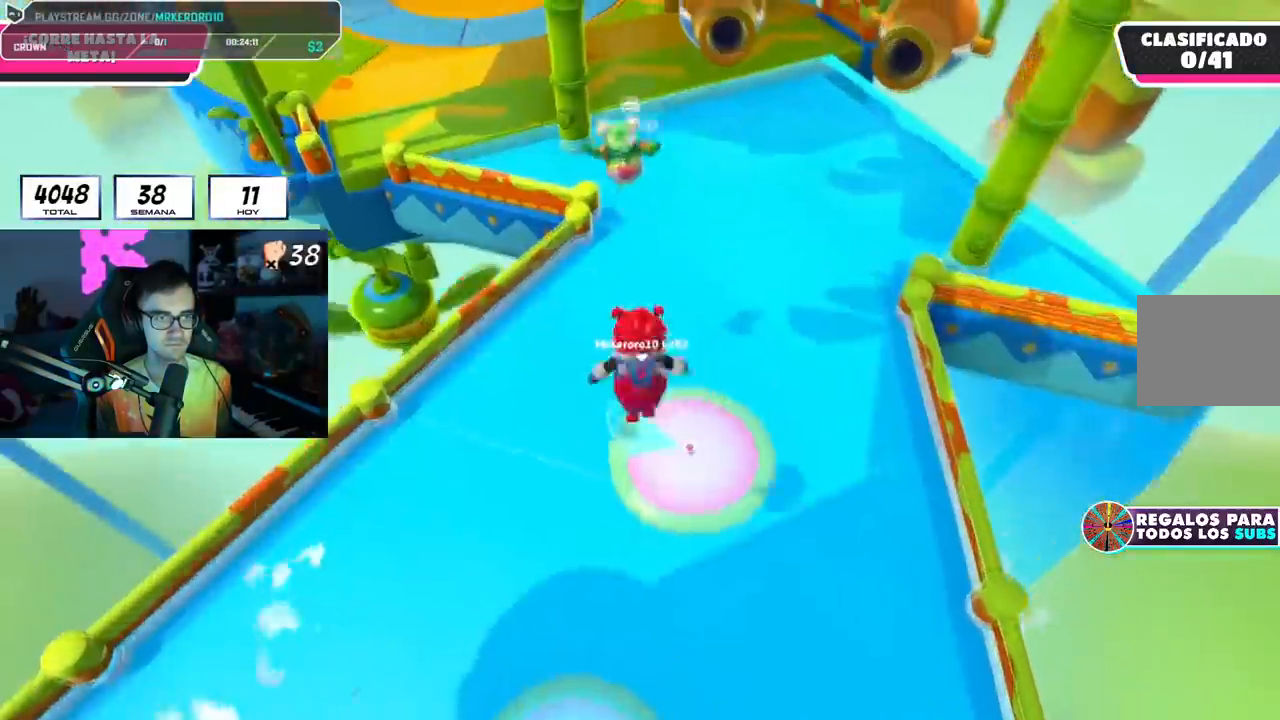
{"buttons": [], "left_stick": "up-right", "right_stick": "center", "events": [[67, "left_stick", "up-right"]]}
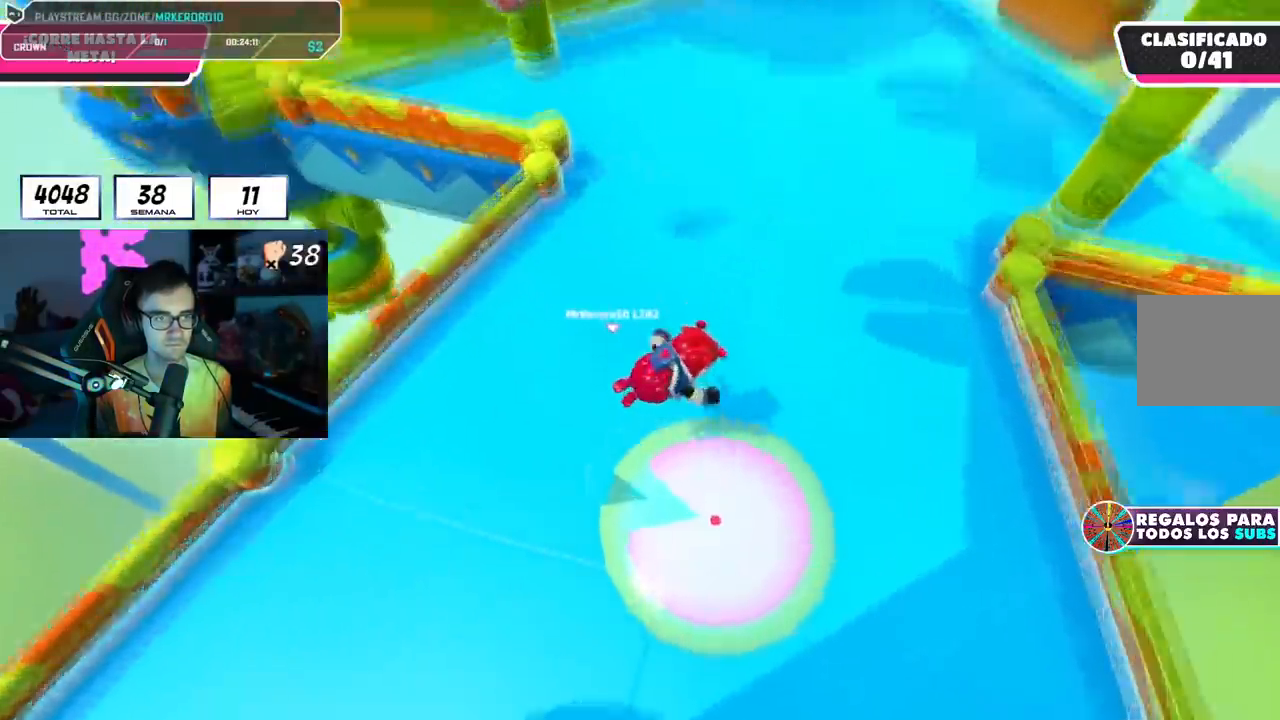
{"buttons": [], "left_stick": "up", "right_stick": "center", "events": [[67, "left_stick", "up"]]}
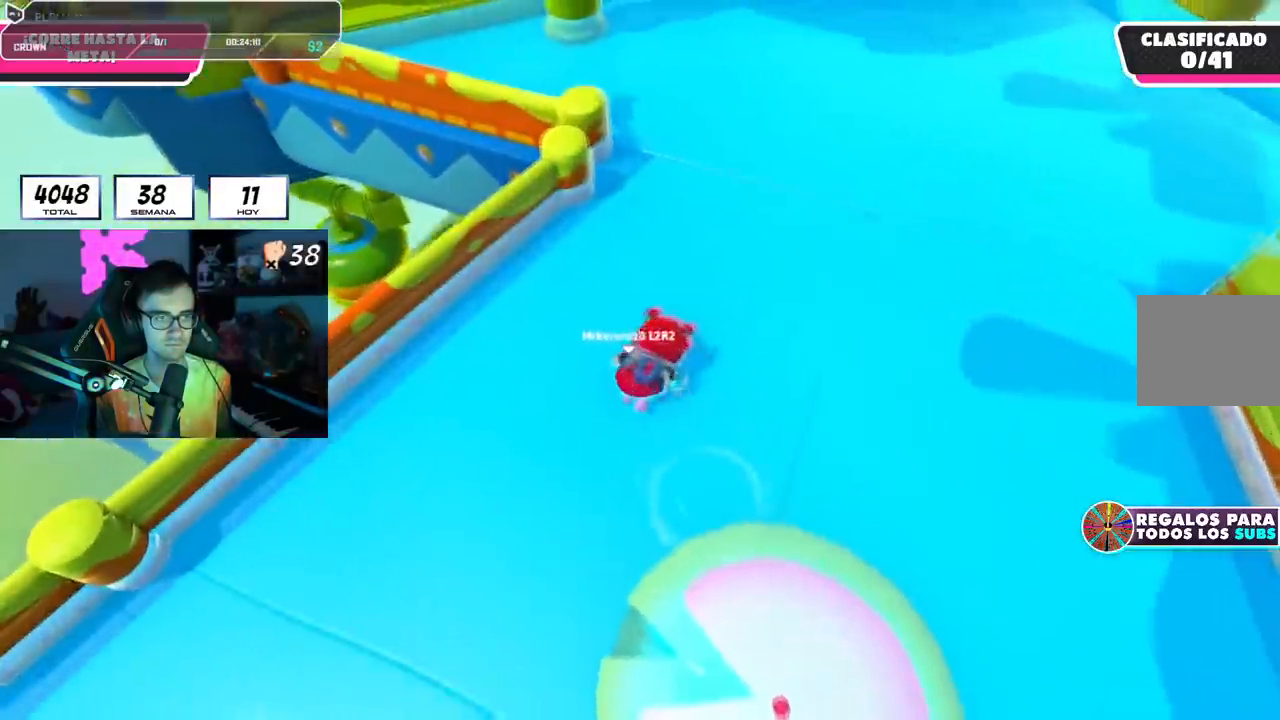
{"buttons": ["CROSS"], "left_stick": "up", "right_stick": "center", "events": [[234, "right_stick", "up"], [334, "CROSS", "down"], [367, "right_stick", "center"]]}
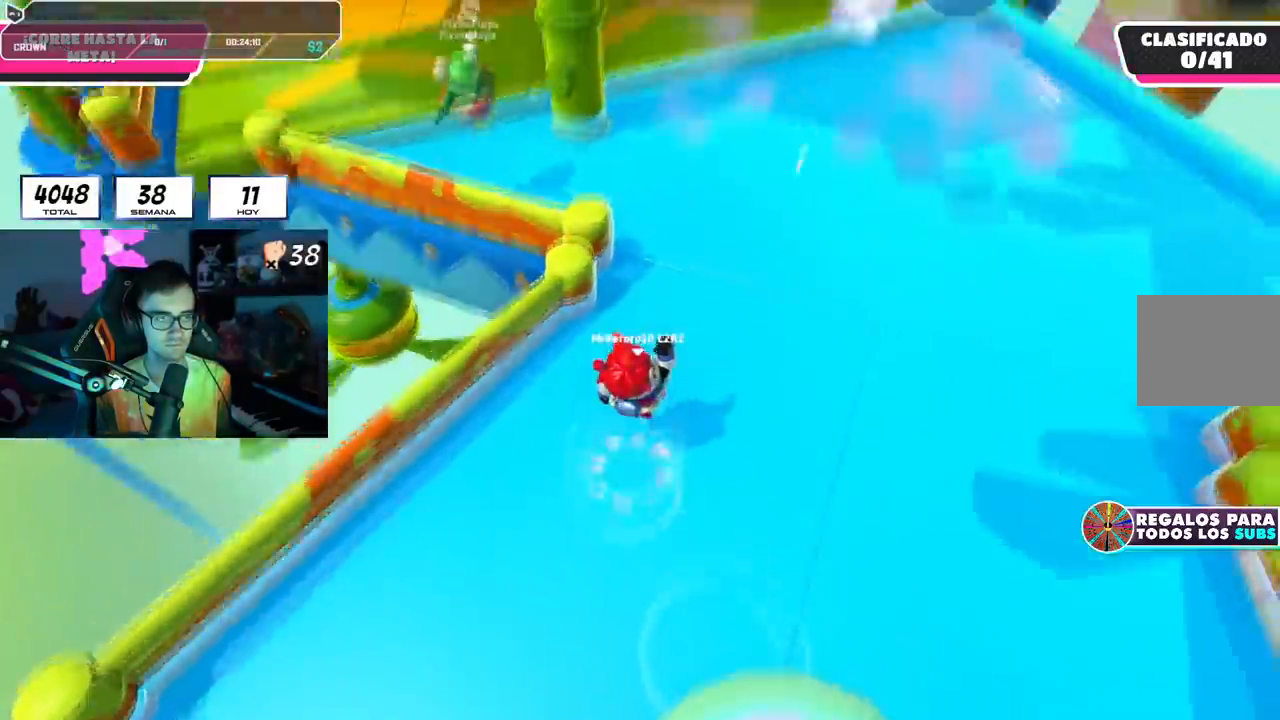
{"buttons": ["CROSS"], "left_stick": "up", "right_stick": "center", "events": [[16, "CROSS", "up"], [133, "right_stick", "up"], [283, "right_stick", "center"], [467, "CROSS", "down"]]}
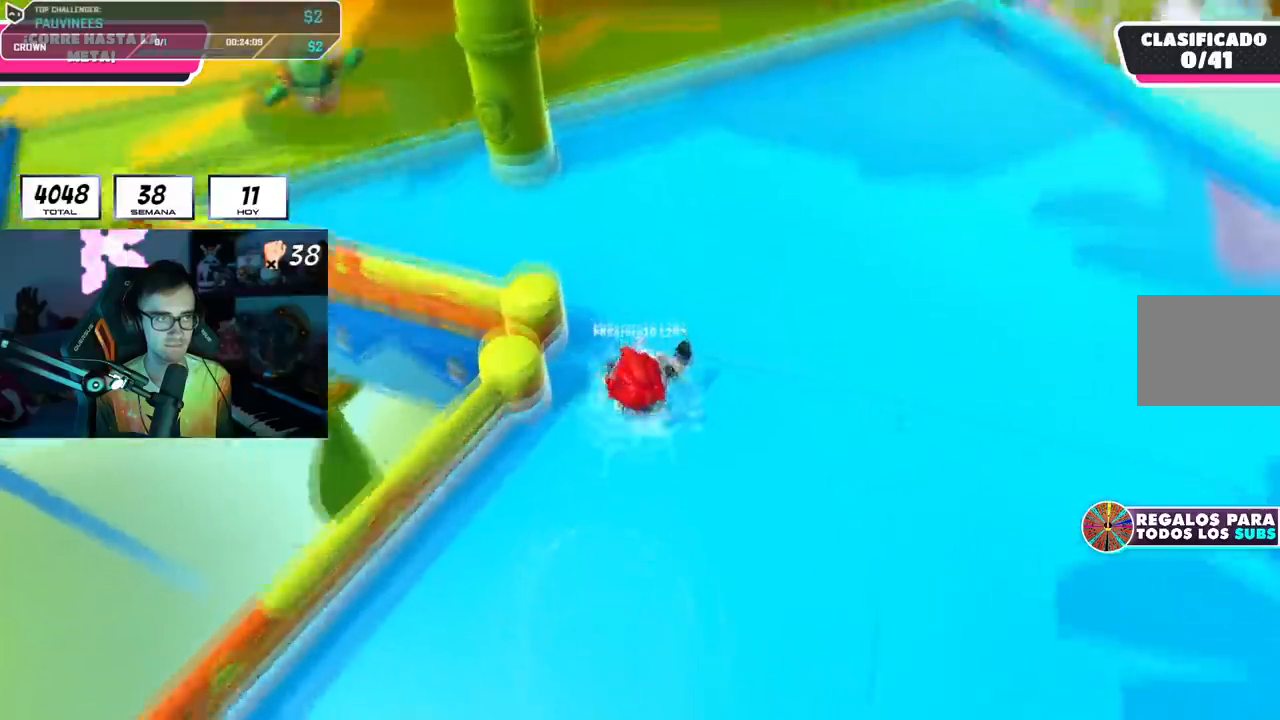
{"buttons": [], "left_stick": "up", "right_stick": "up", "events": [[184, "CROSS", "up"], [351, "right_stick", "up"]]}